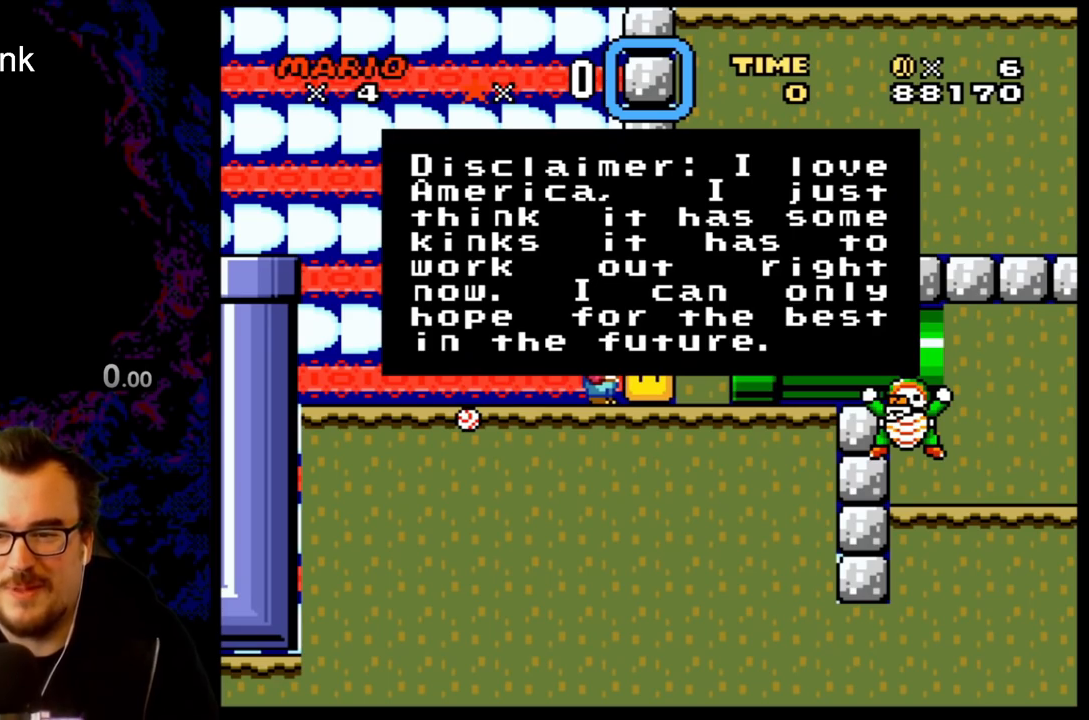
Gameplay with a controller (Nintendo layout); each line is a JSON object with the inputs held at the frame after it. "events" lists button and stick changes between this image and that frame as [ms after this image, input, new state], when the widget could be followed in between. Not read: L3 R3.
{"buttons": ["DPAD_DOWN"], "events": [[50, "B", "down"], [150, "B", "up"], [150, "DPAD_DOWN", "down"]]}
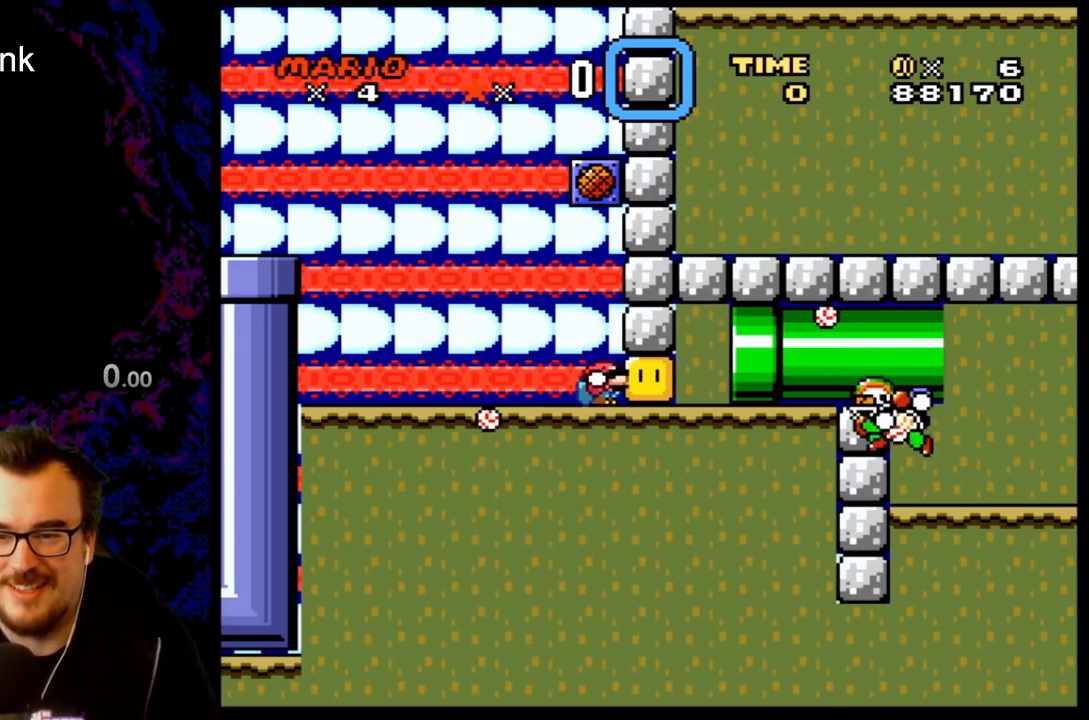
{"buttons": ["Y", "DPAD_RIGHT"], "events": [[67, "A", "down"], [83, "A", "up"], [133, "DPAD_LEFT", "down"], [167, "DPAD_DOWN", "up"], [417, "DPAD_LEFT", "up"], [417, "Y", "down"], [467, "DPAD_RIGHT", "down"]]}
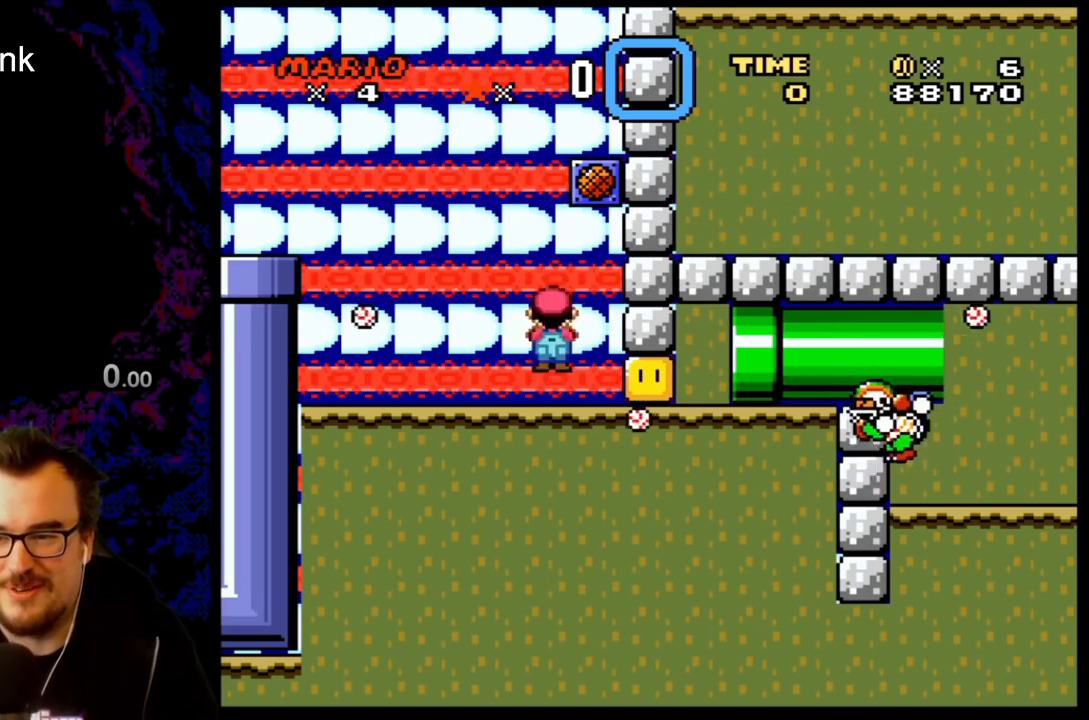
{"buttons": ["Y", "DPAD_RIGHT"], "events": [[50, "B", "down"], [67, "DPAD_LEFT", "down"], [67, "DPAD_RIGHT", "up"], [317, "B", "up"], [433, "DPAD_LEFT", "up"], [467, "DPAD_RIGHT", "down"]]}
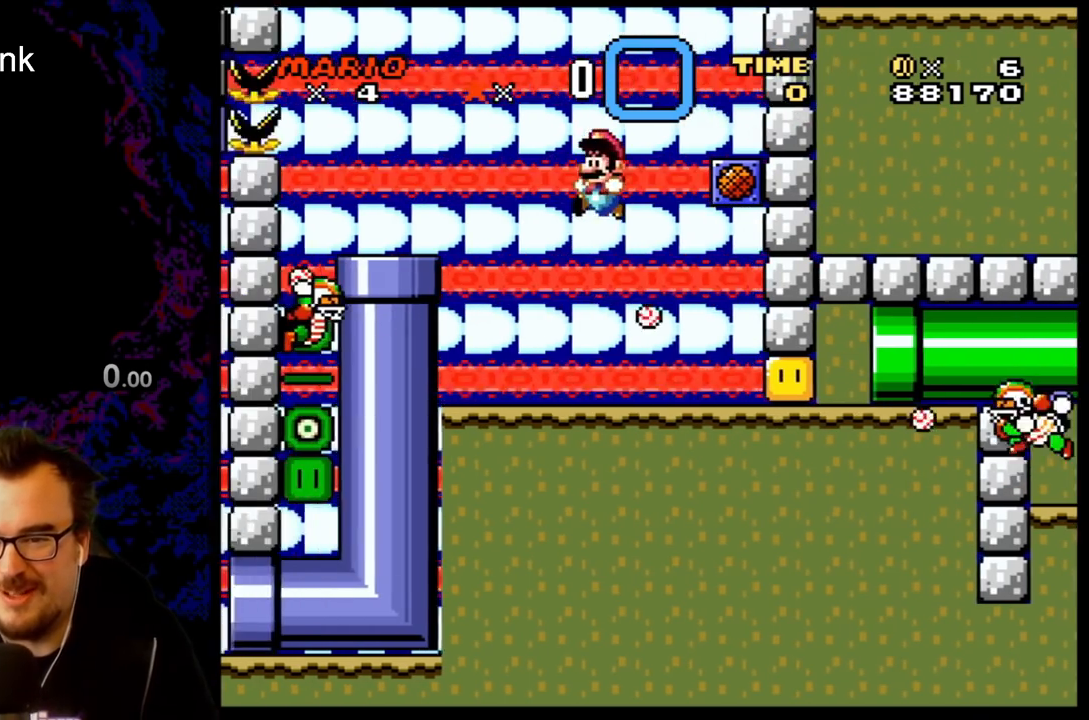
{"buttons": ["B", "Y", "DPAD_LEFT"], "events": [[150, "DPAD_RIGHT", "up"], [317, "DPAD_RIGHT", "down"], [450, "B", "down"], [500, "DPAD_LEFT", "down"], [500, "DPAD_RIGHT", "up"]]}
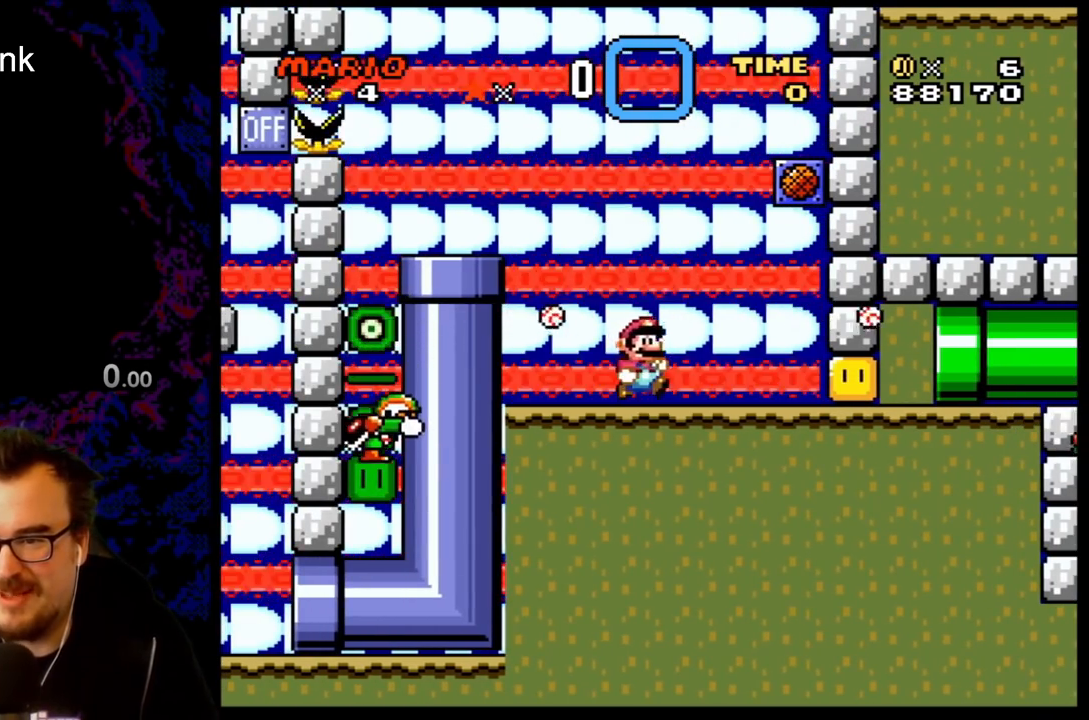
{"buttons": ["B", "Y", "DPAD_LEFT"], "events": []}
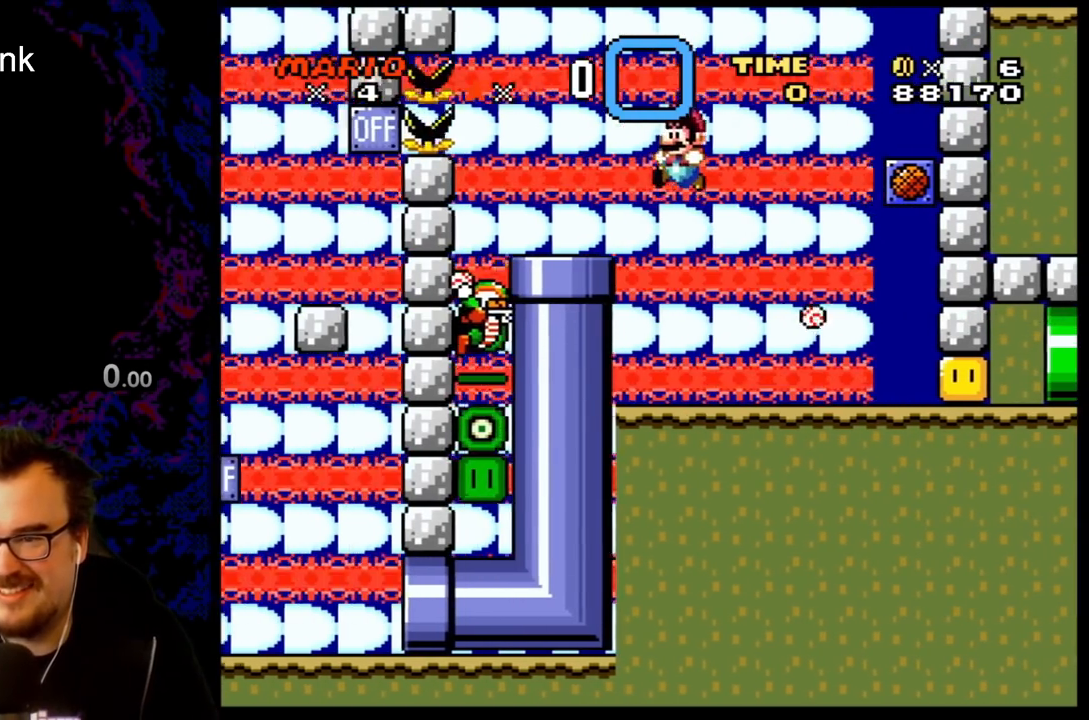
{"buttons": ["Y", "DPAD_LEFT"], "events": [[33, "DPAD_LEFT", "up"], [50, "DPAD_RIGHT", "down"], [67, "B", "up"], [183, "B", "down"], [200, "DPAD_RIGHT", "up"], [400, "B", "up"], [483, "DPAD_LEFT", "down"]]}
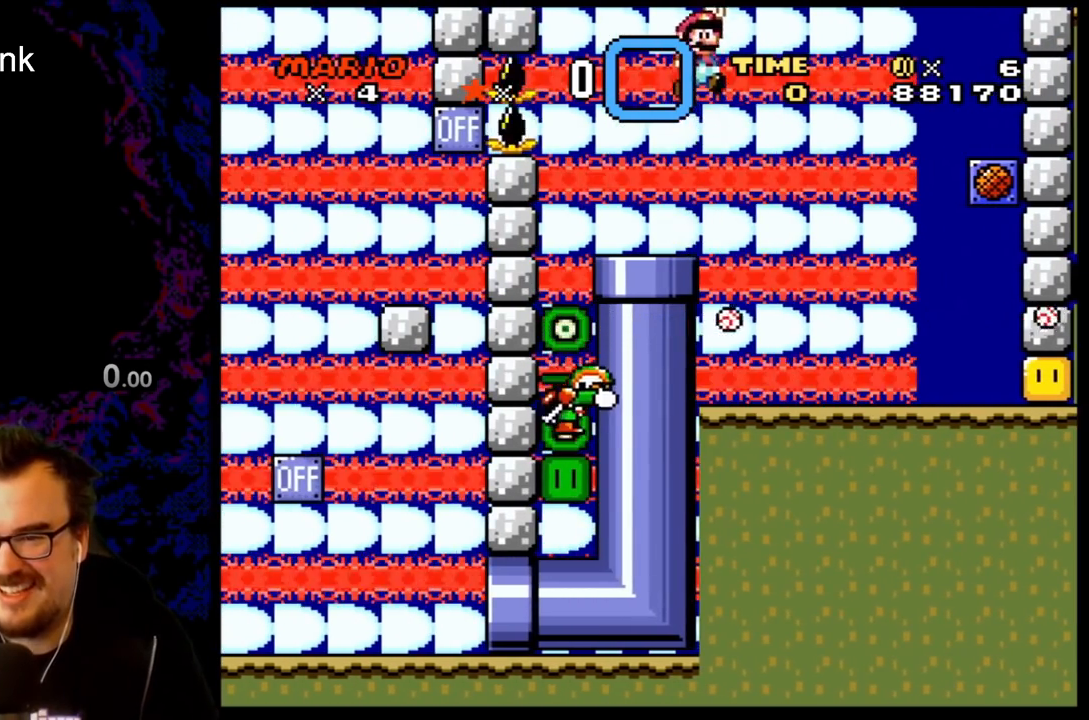
{"buttons": ["B", "Y"], "events": [[133, "DPAD_LEFT", "up"], [200, "DPAD_RIGHT", "down"], [283, "DPAD_RIGHT", "up"], [383, "B", "down"]]}
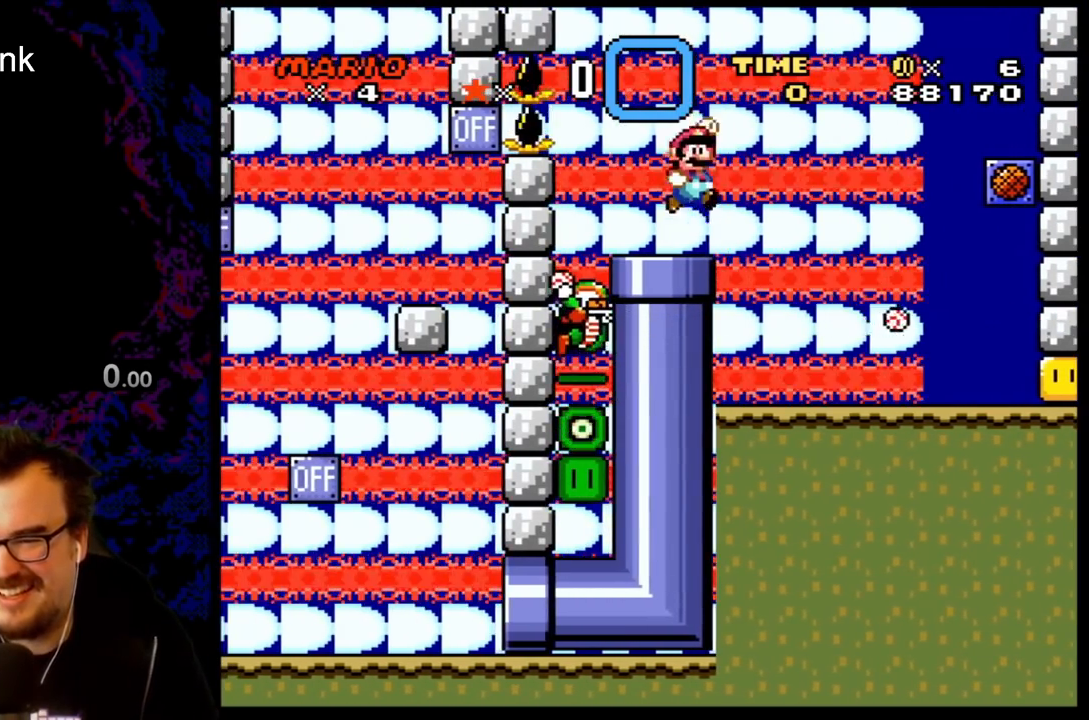
{"buttons": ["Y"], "events": [[417, "B", "up"]]}
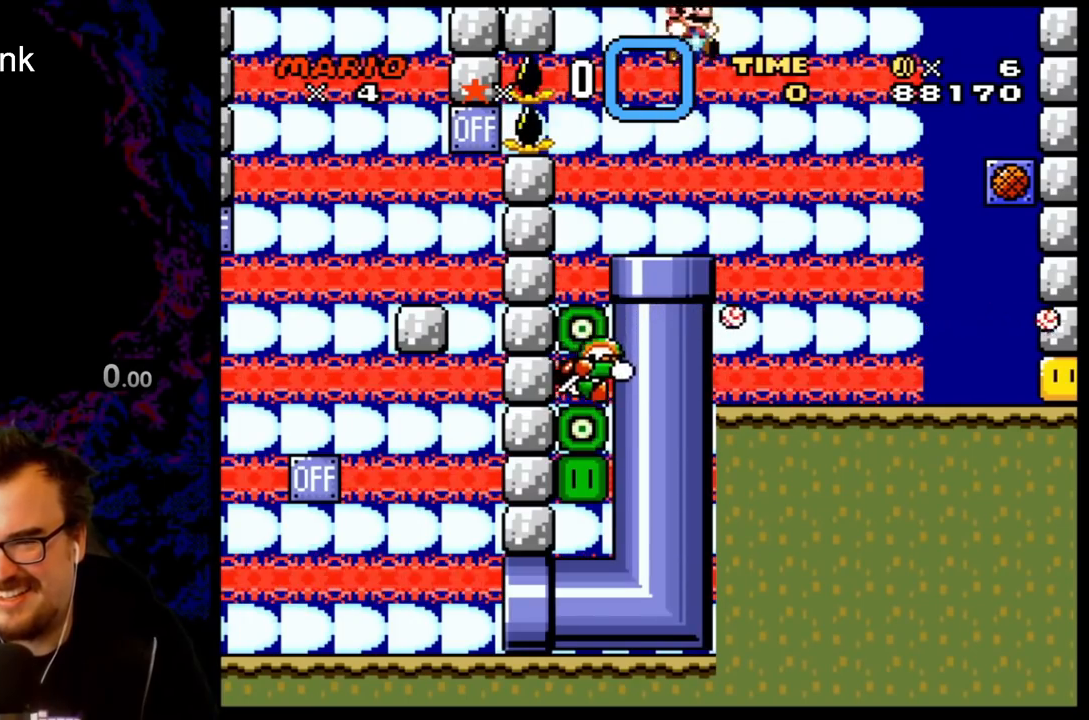
{"buttons": ["B", "Y"], "events": [[417, "B", "down"]]}
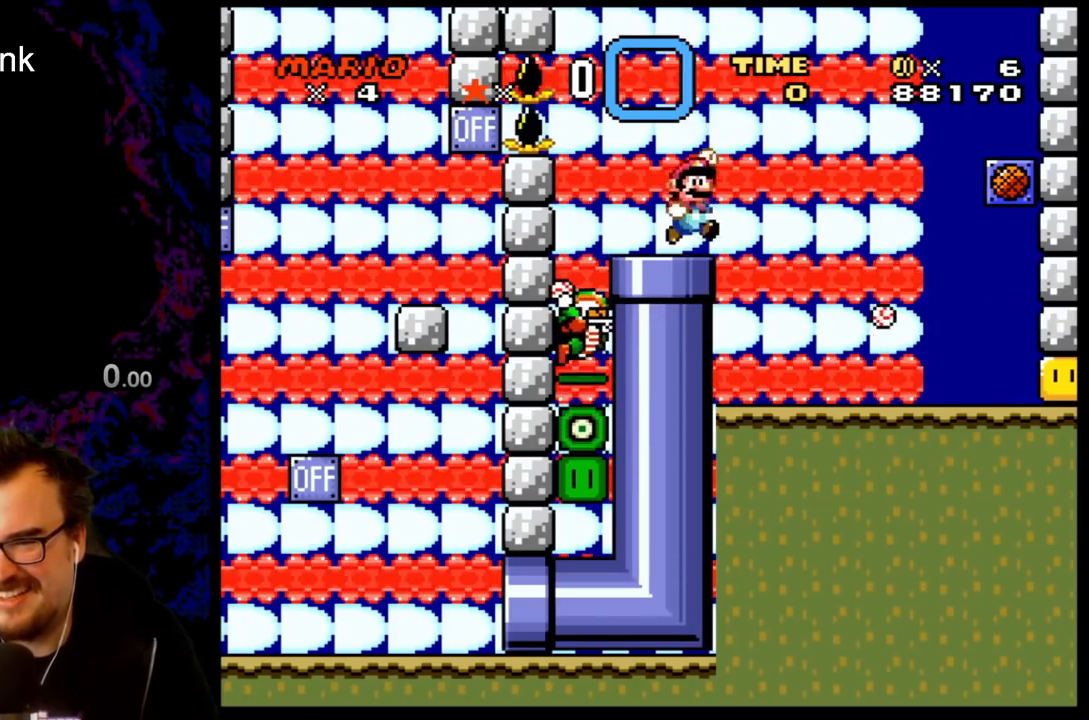
{"buttons": ["Y"], "events": [[467, "B", "up"]]}
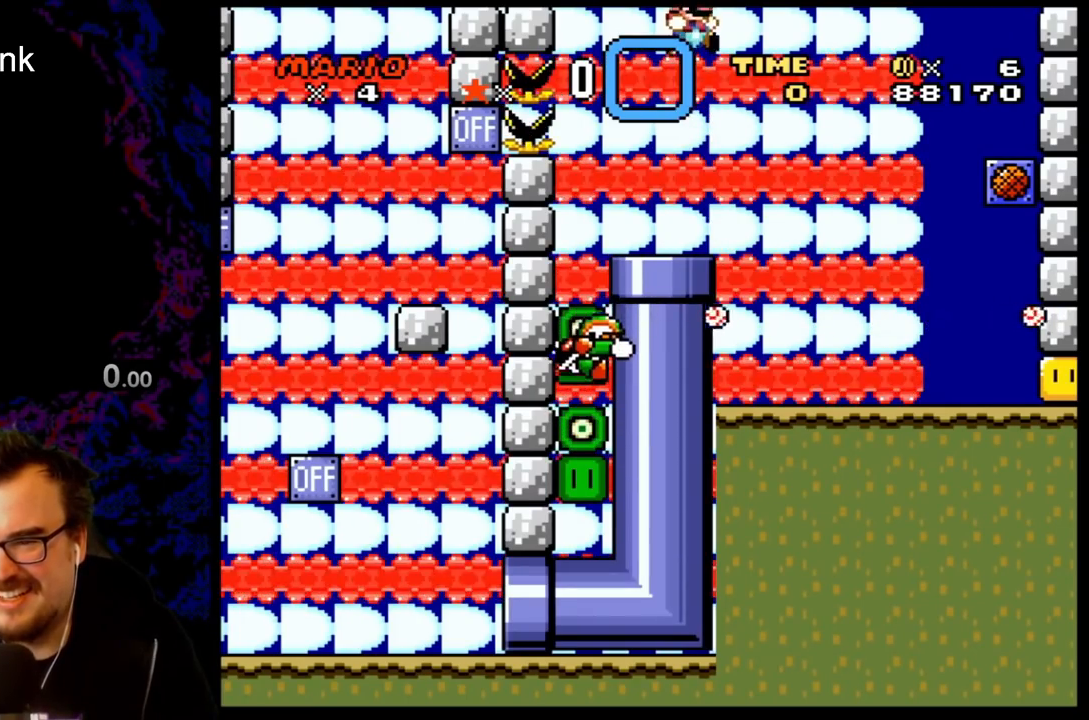
{"buttons": ["Y"], "events": [[50, "DPAD_LEFT", "down"], [133, "DPAD_LEFT", "up"], [200, "DPAD_DOWN", "down"], [500, "DPAD_DOWN", "up"]]}
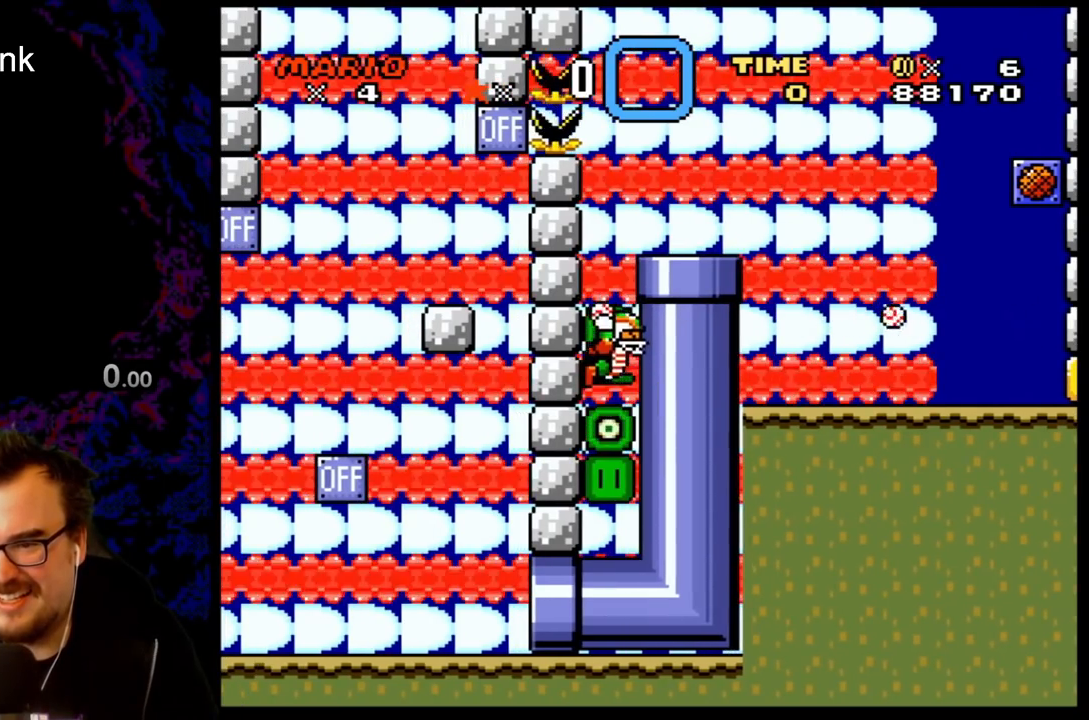
{"buttons": ["Y"], "events": []}
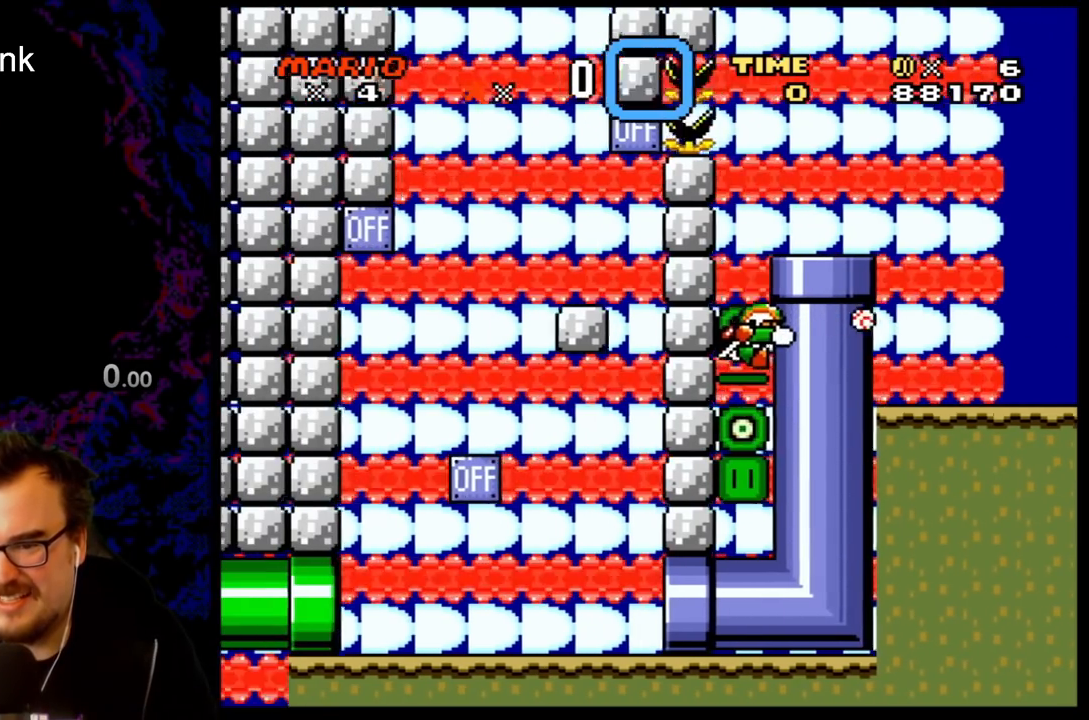
{"buttons": ["B", "Y"], "events": [[317, "DPAD_LEFT", "down"], [383, "B", "down"], [467, "DPAD_LEFT", "up"]]}
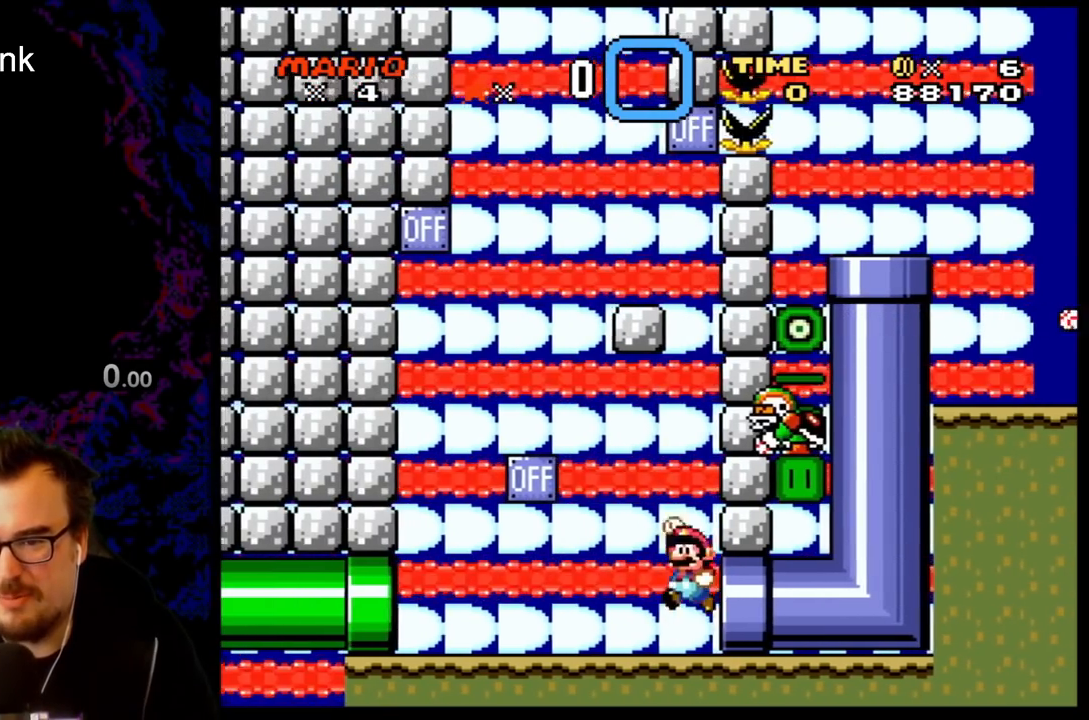
{"buttons": ["Y"], "events": [[17, "B", "up"], [183, "B", "down"], [383, "B", "up"]]}
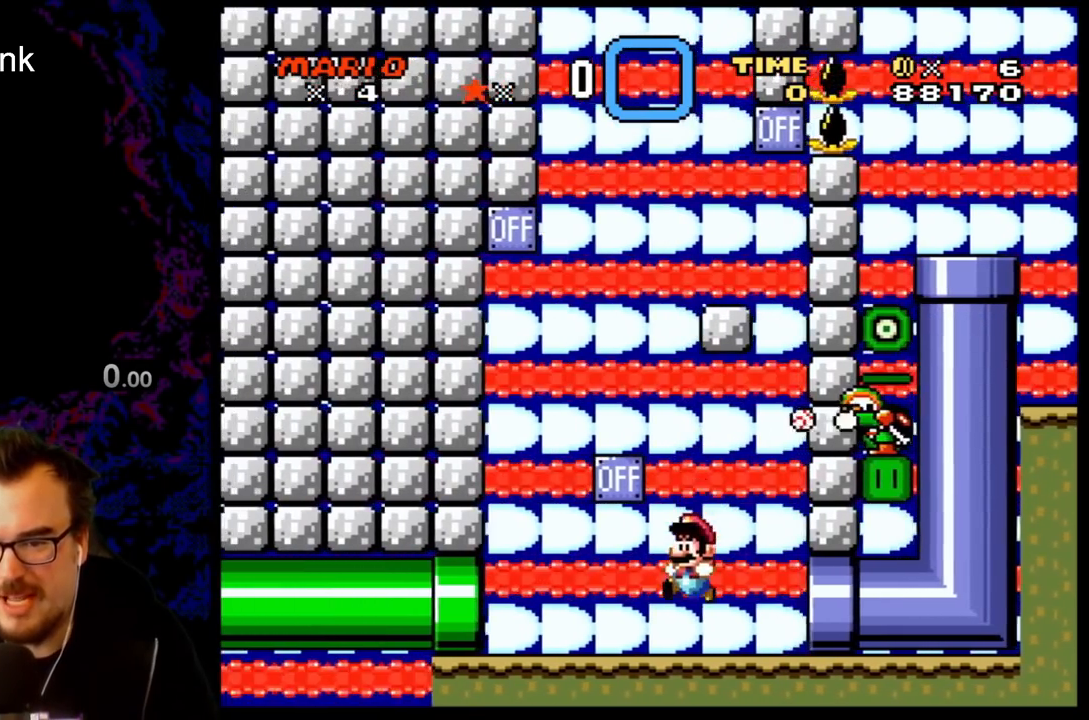
{"buttons": ["B", "Y"], "events": [[267, "Y", "up"], [283, "DPAD_RIGHT", "down"], [283, "Y", "down"], [450, "B", "down"], [483, "DPAD_RIGHT", "up"]]}
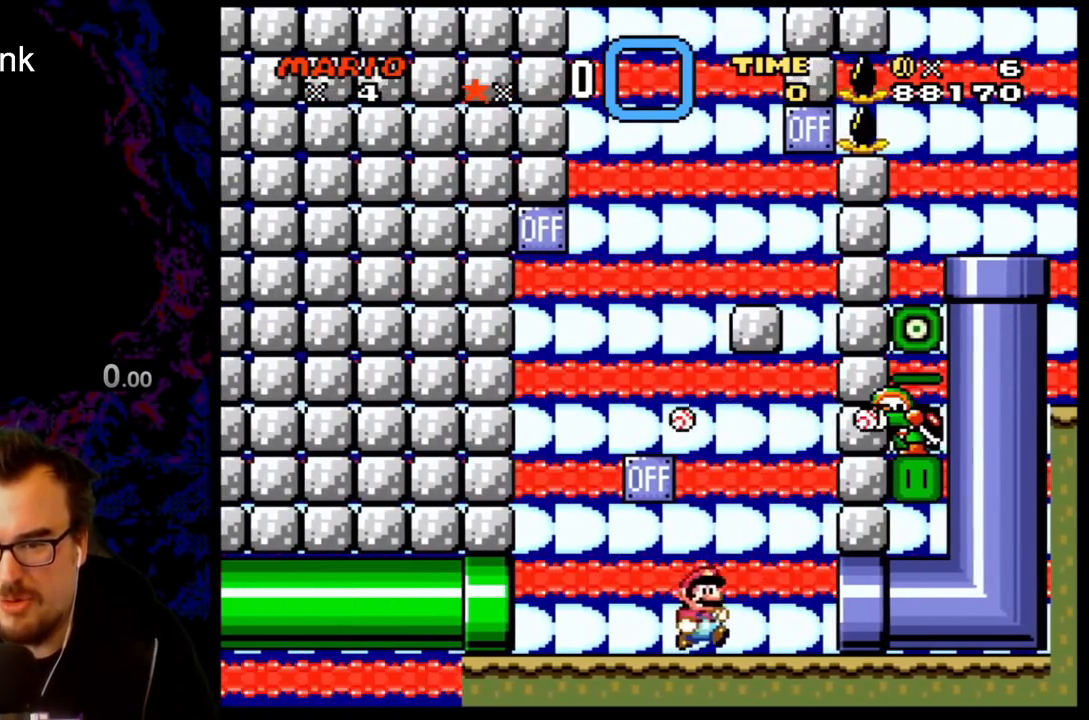
{"buttons": ["B", "Y", "DPAD_RIGHT"], "events": [[17, "DPAD_LEFT", "down"], [333, "B", "up"], [367, "DPAD_LEFT", "up"], [467, "B", "down"], [467, "DPAD_RIGHT", "down"]]}
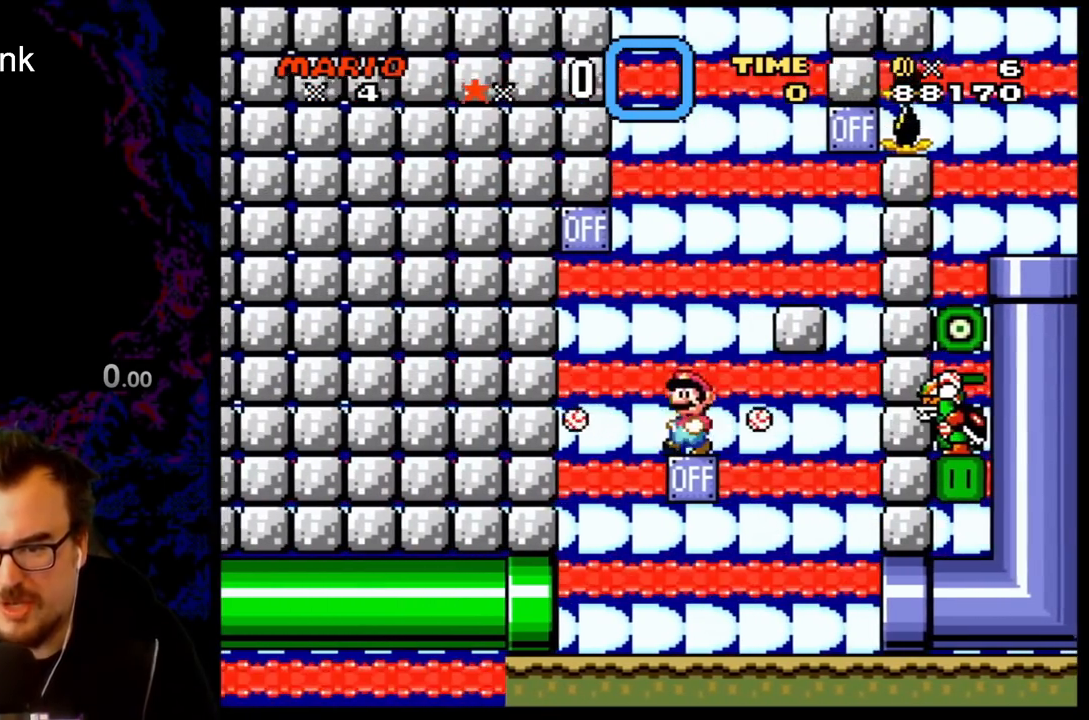
{"buttons": ["Y", "DPAD_LEFT"], "events": [[383, "B", "up"], [433, "DPAD_DOWN", "down"], [433, "DPAD_RIGHT", "up"], [450, "DPAD_DOWN", "up"], [450, "DPAD_LEFT", "down"]]}
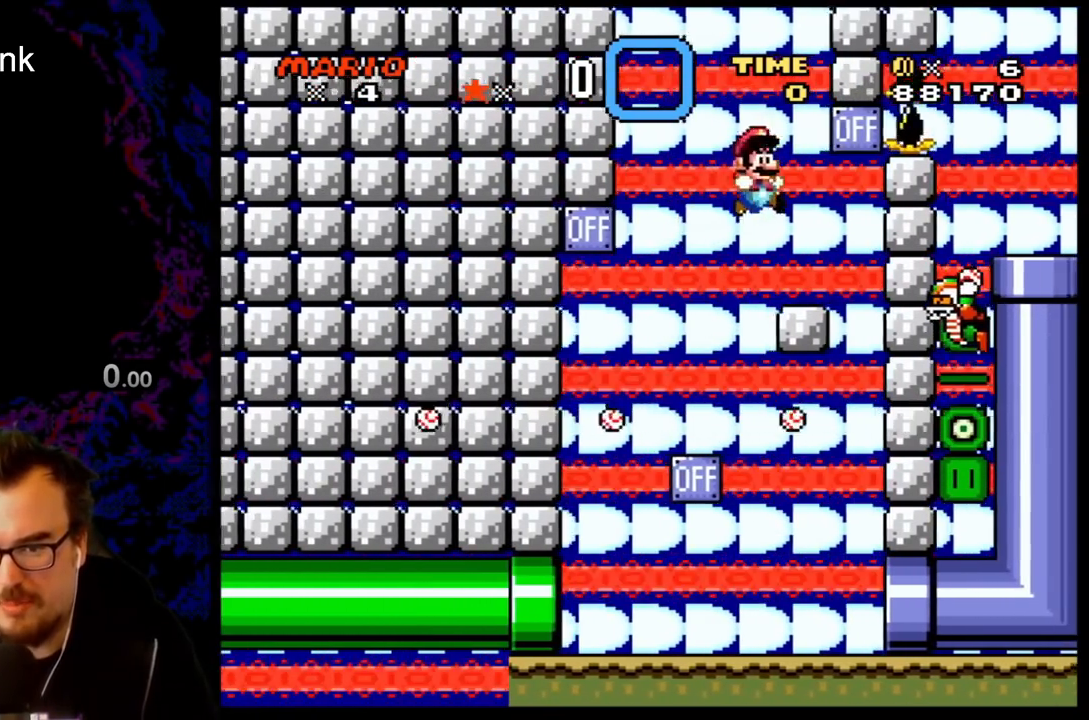
{"buttons": ["Y"], "events": [[100, "DPAD_LEFT", "up"], [267, "B", "down"], [450, "B", "up"]]}
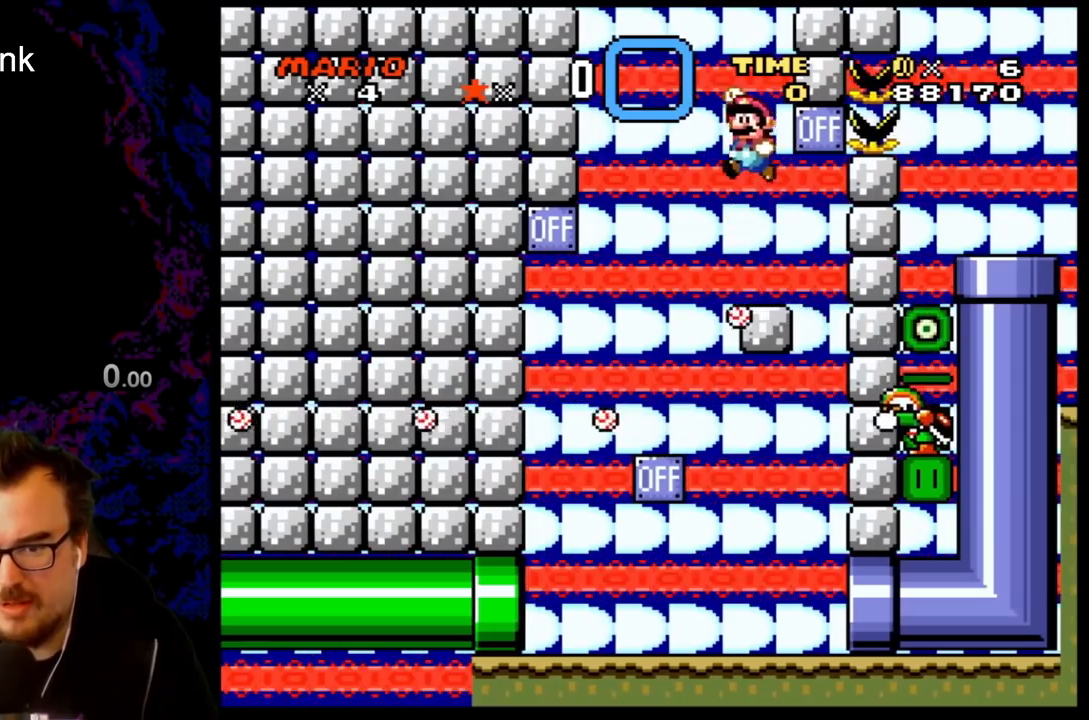
{"buttons": ["Y"], "events": []}
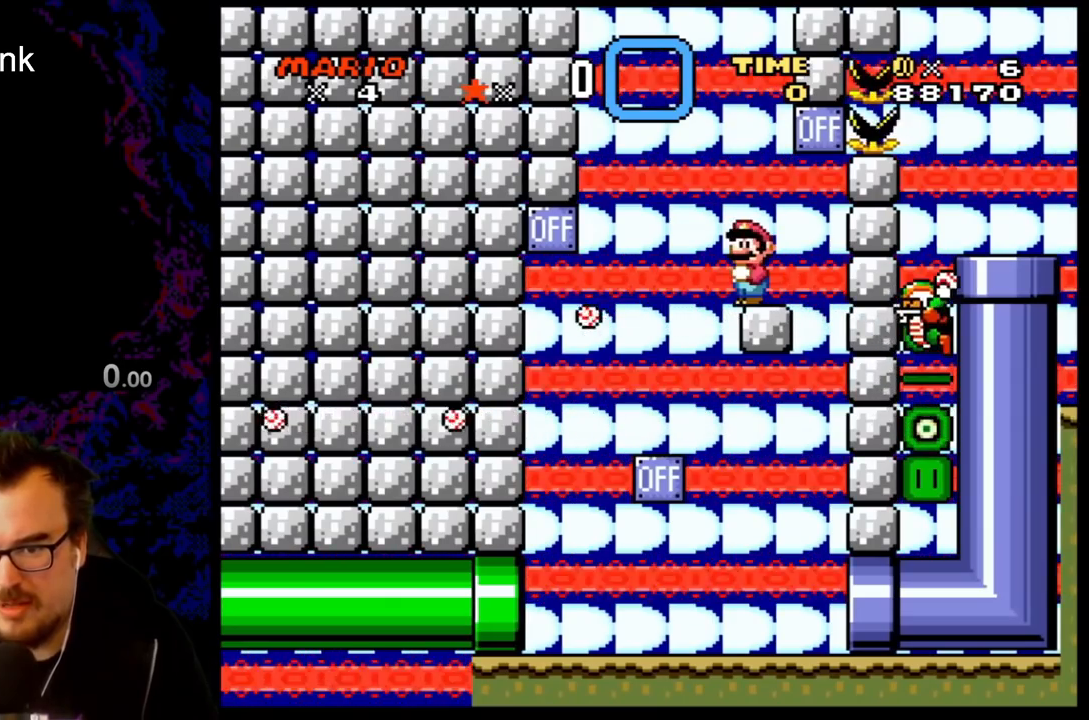
{"buttons": ["B", "Y"], "events": [[267, "B", "down"], [383, "B", "up"], [483, "B", "down"]]}
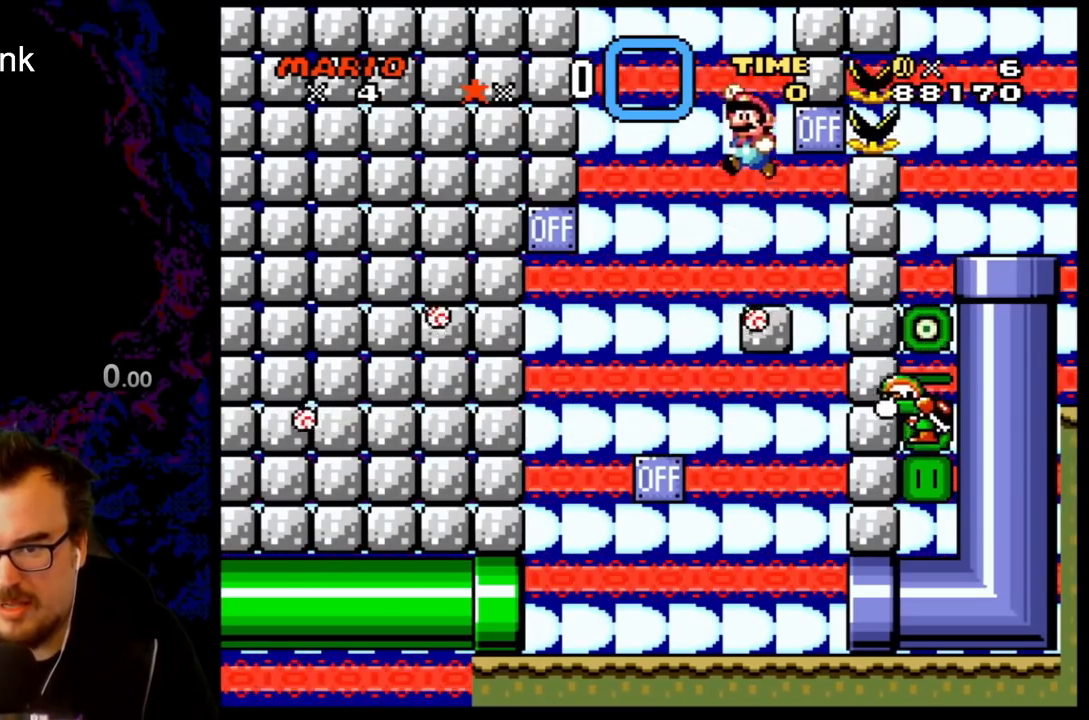
{"buttons": ["Y", "DPAD_RIGHT"], "events": [[217, "B", "up"], [300, "DPAD_RIGHT", "down"]]}
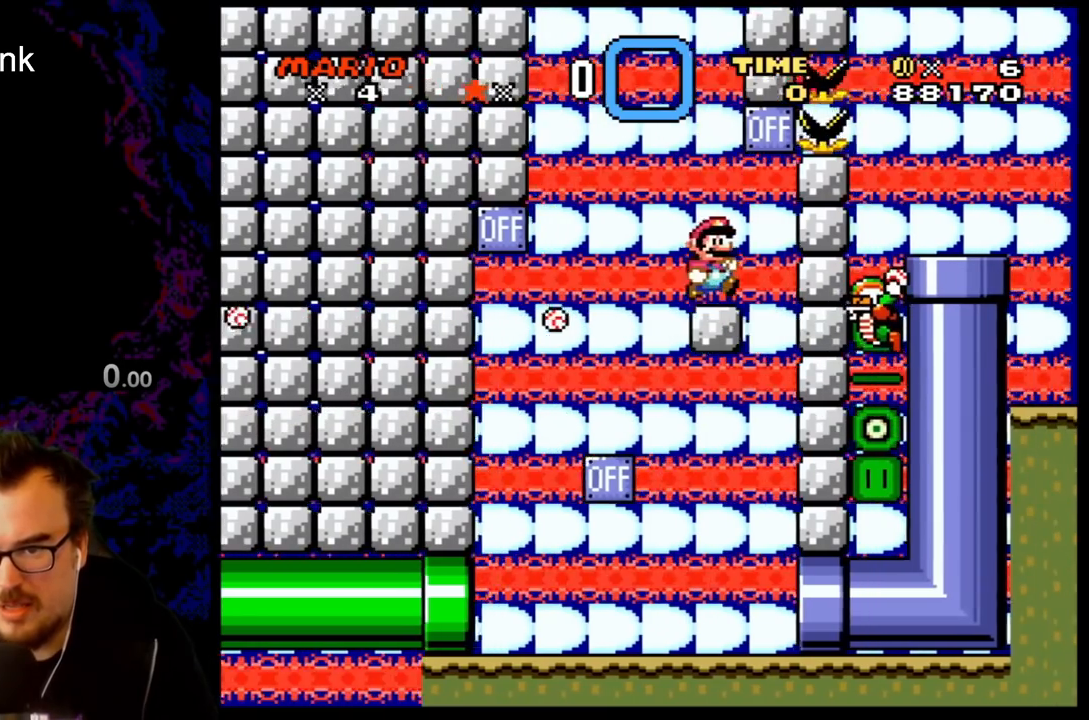
{"buttons": ["B", "Y", "DPAD_LEFT"], "events": [[33, "B", "down"], [33, "DPAD_RIGHT", "up"], [67, "DPAD_LEFT", "down"], [300, "B", "up"], [383, "B", "down"]]}